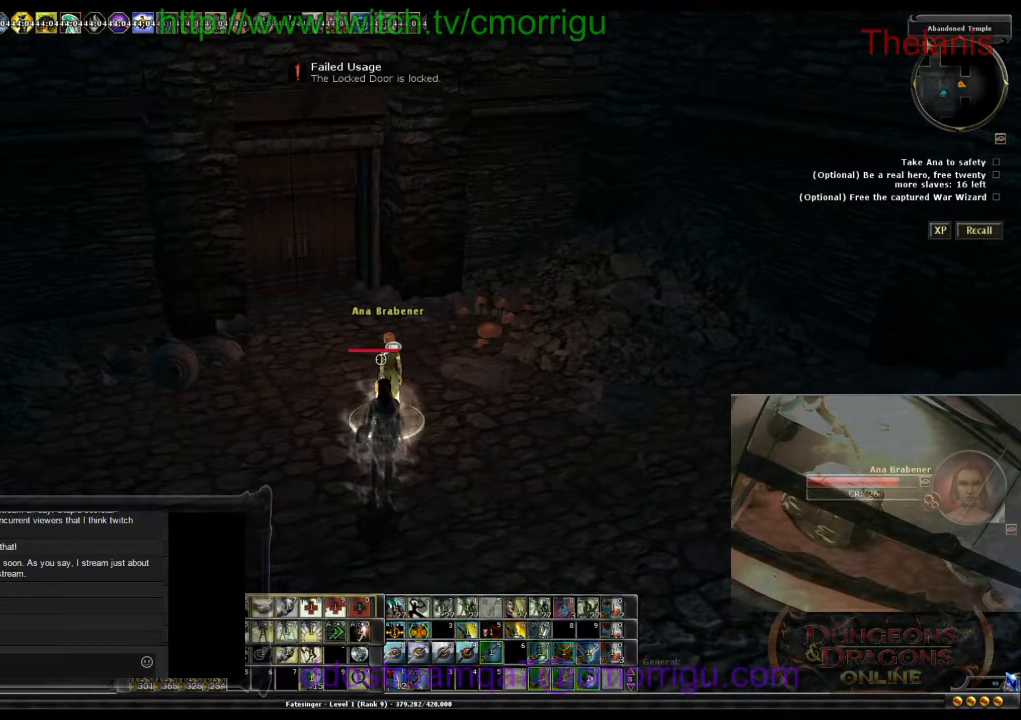
Gameplay with keyboard; each line is a JSON object with the keys held at the frame after it. "events" lists presses ("down") and releases ("up") of ".", "/", "0", "1", "2", "3", "4", "5", "6", "7", "8", "9", "a", "b", "backslash", "backspace", "c", "caps_lock", "comma", "ctrl_l", "ctrl_r", "d", "e", "equals", "escape", "f", "f1", "f10", "f11", "f12", "f2", "f3", "f4", "f5", "f6", "f7", "f8", "f9", "g", "h", "i", "j", "k", "l", "lbracket", "m", "minus", "n", "o", "p", "q", "quote", "r", "rbracket", "return", "s", "semicolon", "shift_l", "shift_r", "space", "t", "tab", "tilde", "u", "v", "w", "x", "y" and "z" between this image and that frame as [ms after this image, input, new state], when the widget could be followed in between. No other keys are recorded. Mouse input is not recorded.
{"keys": [], "events": []}
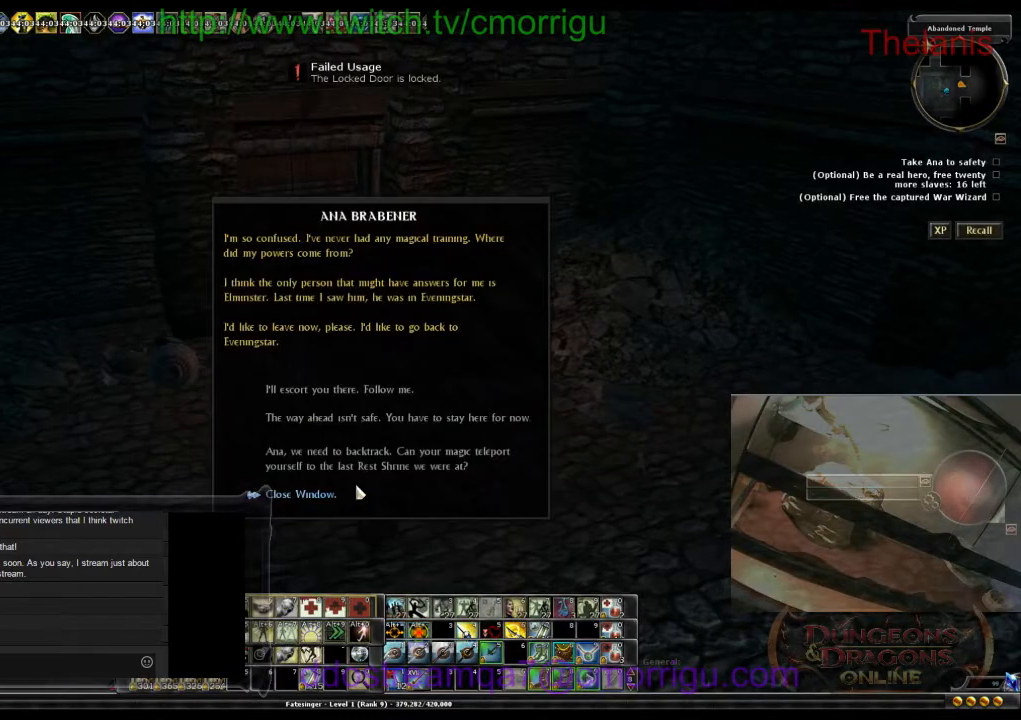
{"keys": [], "events": []}
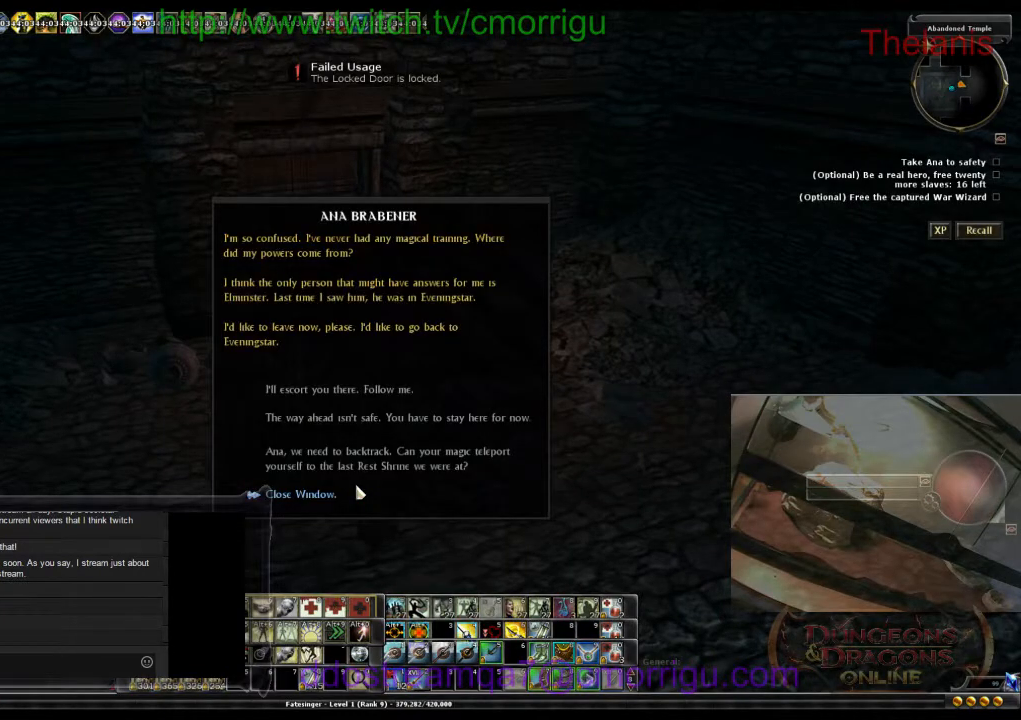
{"keys": [], "events": []}
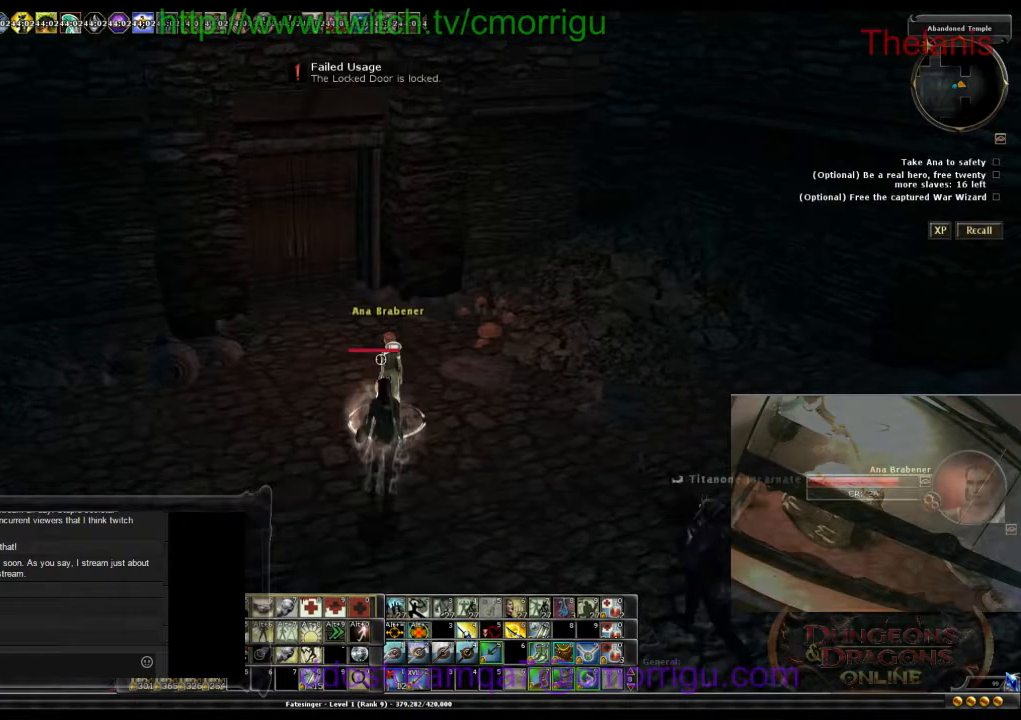
{"keys": [], "events": []}
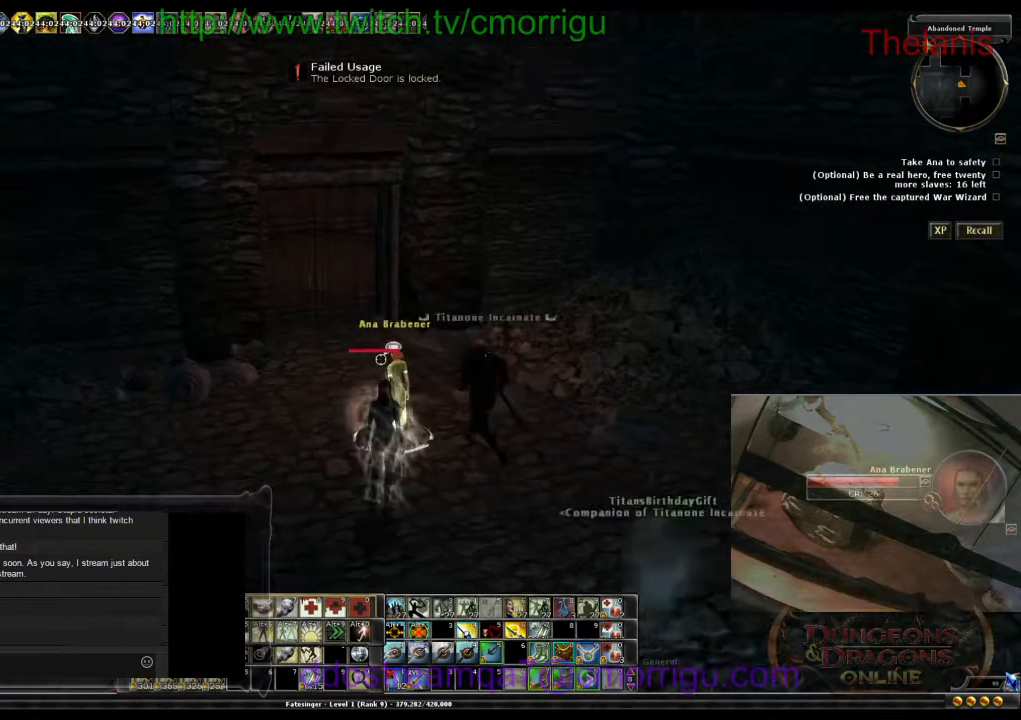
{"keys": ["w"], "events": [[233, "a", "down"], [300, "w", "down"], [500, "a", "up"]]}
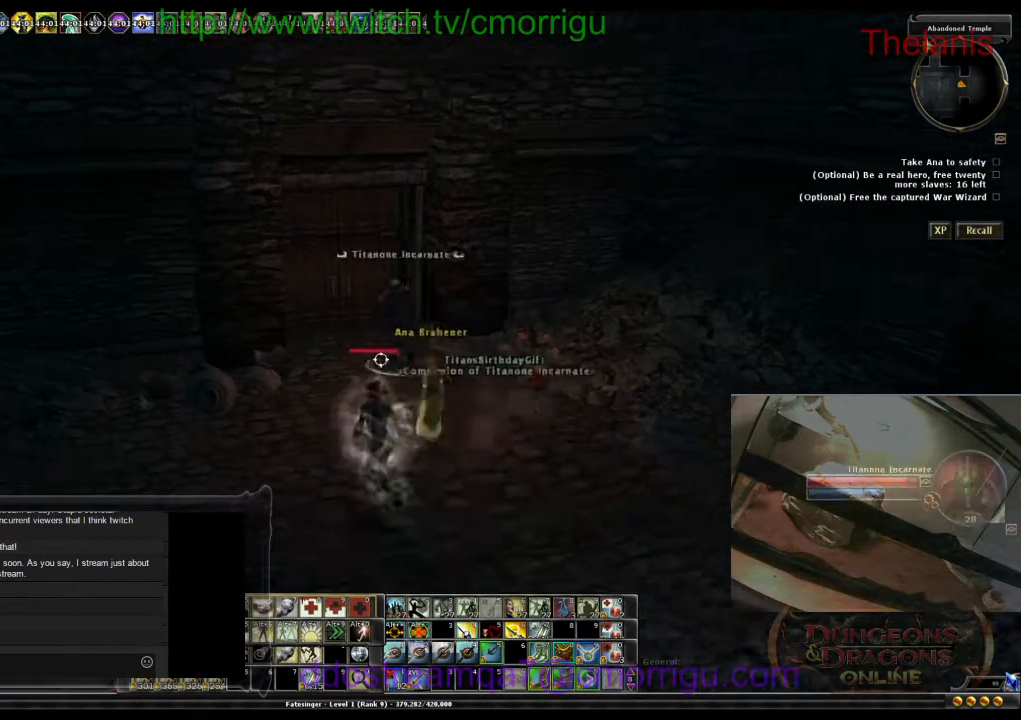
{"keys": [], "events": [[167, "w", "up"]]}
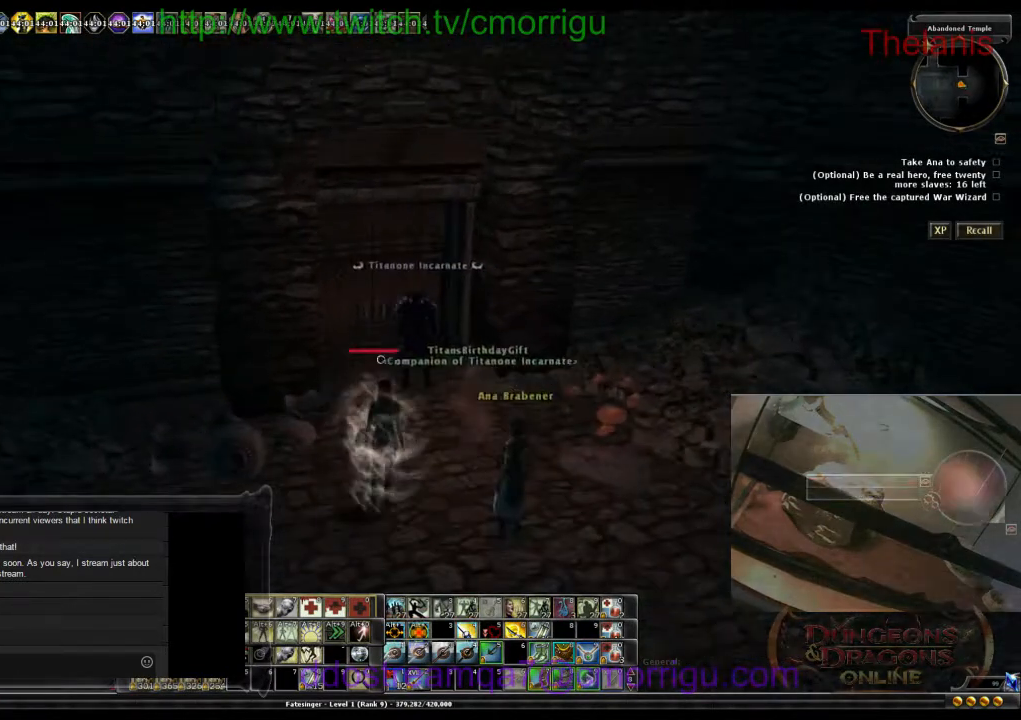
{"keys": [], "events": []}
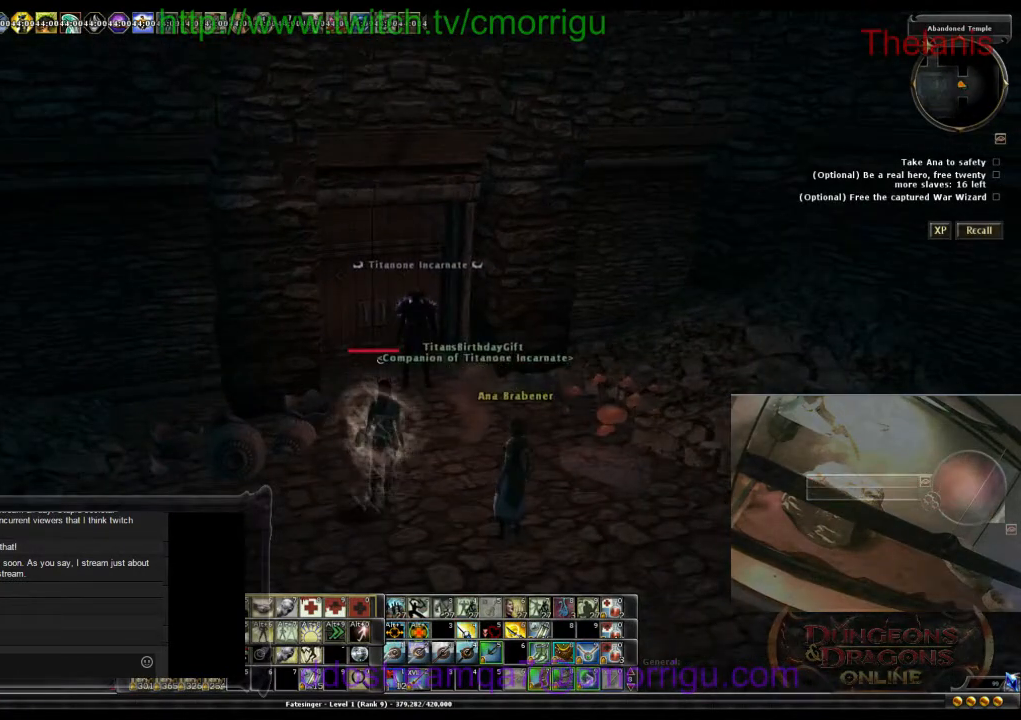
{"keys": ["w"], "events": [[100, "w", "down"]]}
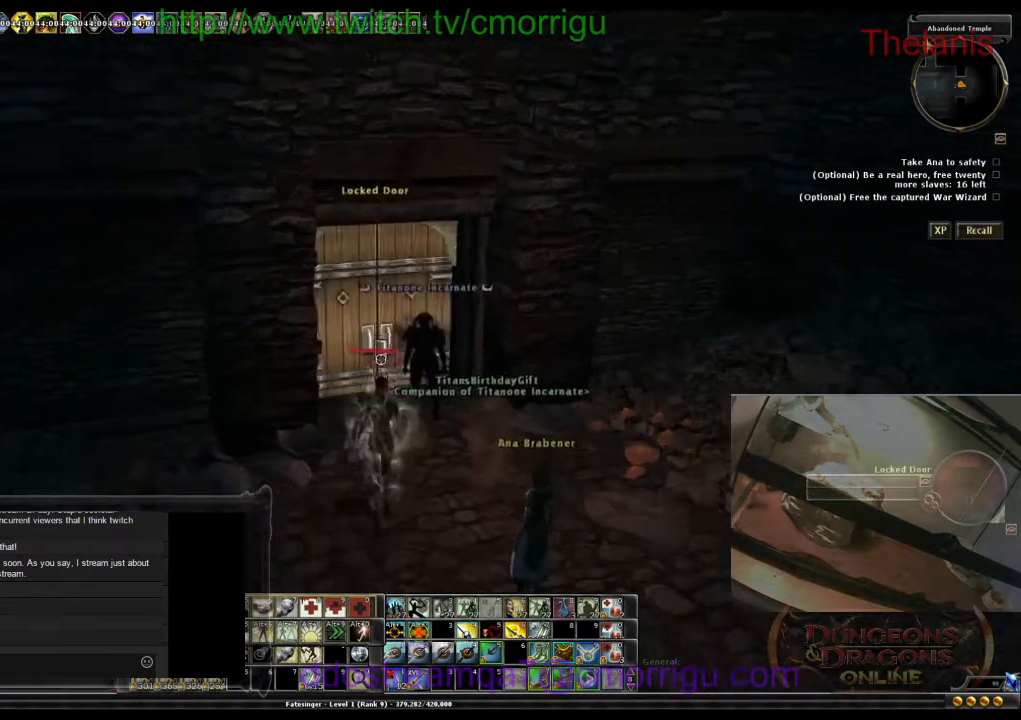
{"keys": [], "events": [[100, "w", "up"]]}
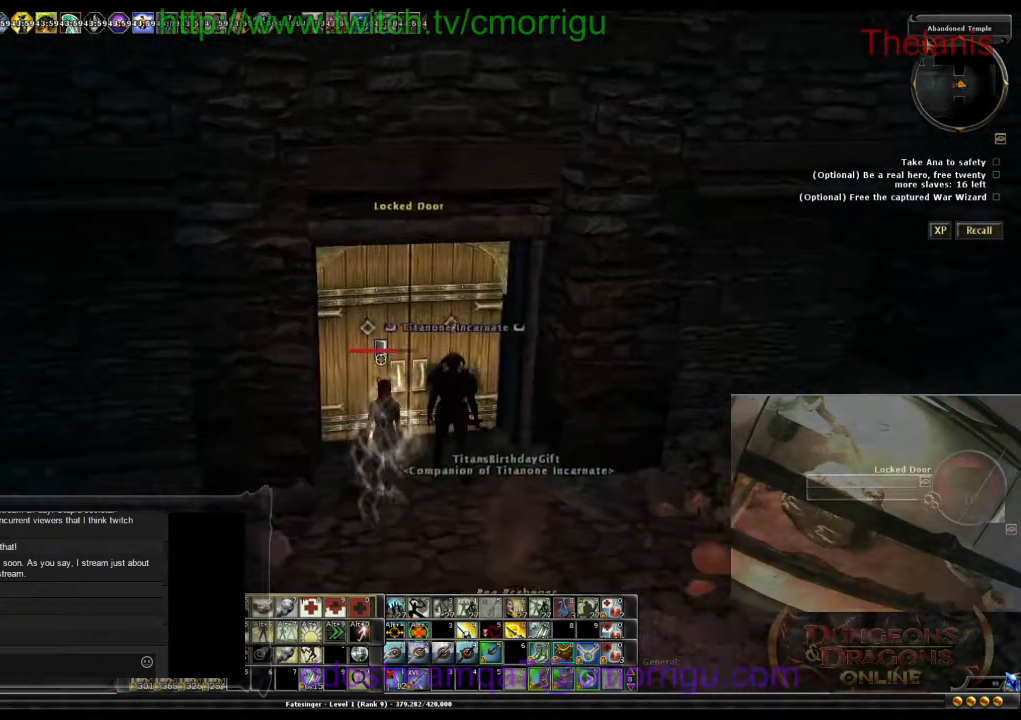
{"keys": [], "events": []}
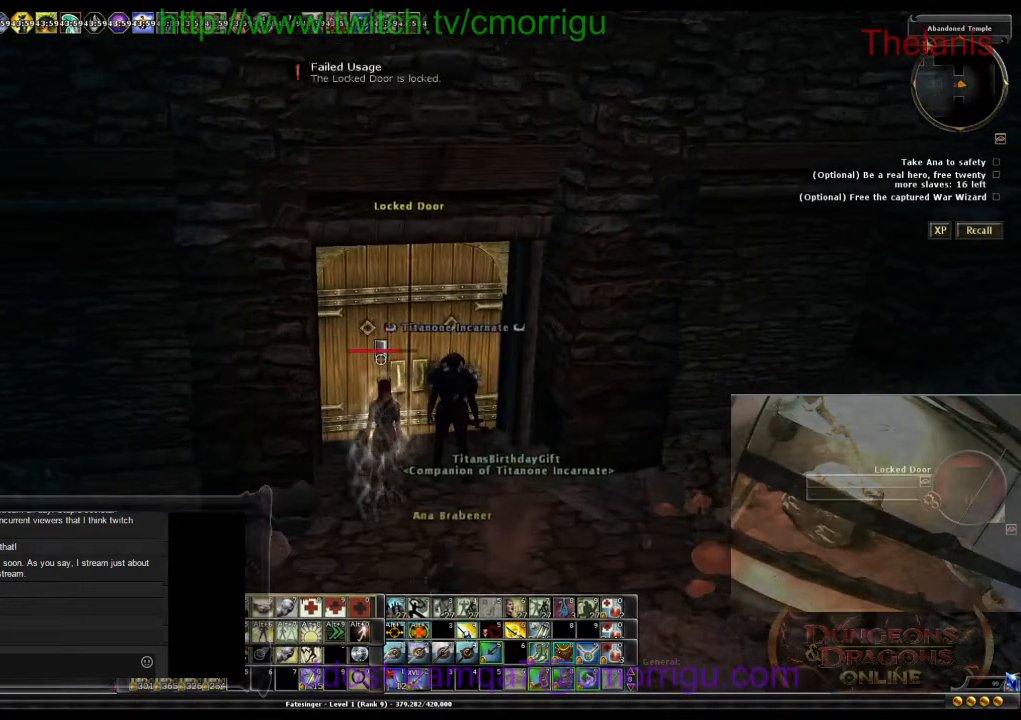
{"keys": [], "events": []}
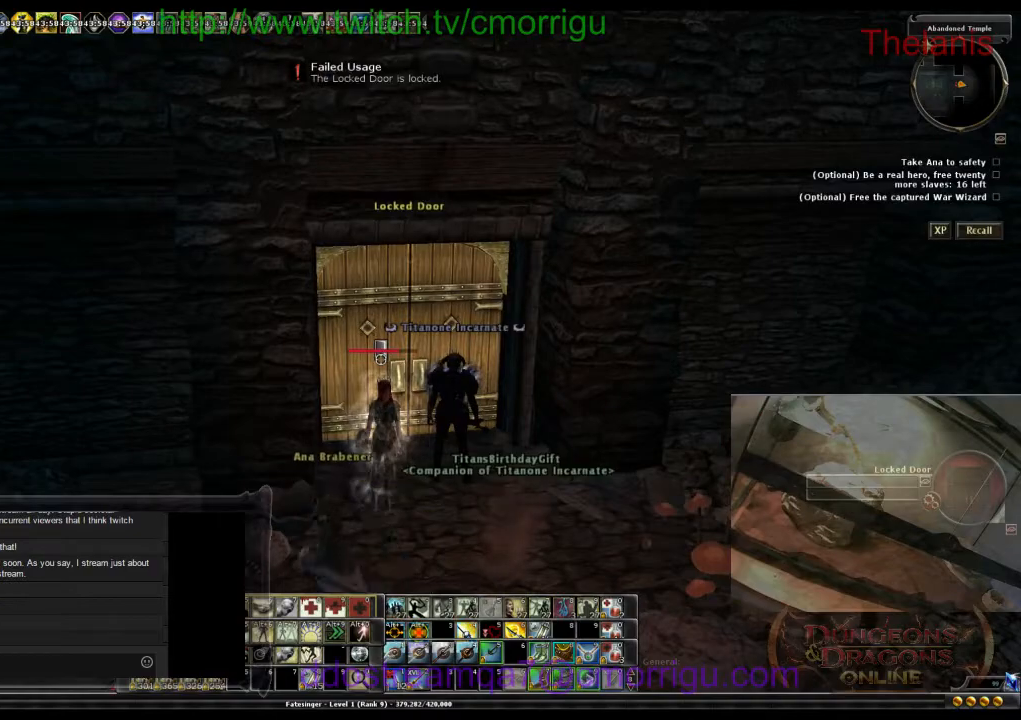
{"keys": [], "events": []}
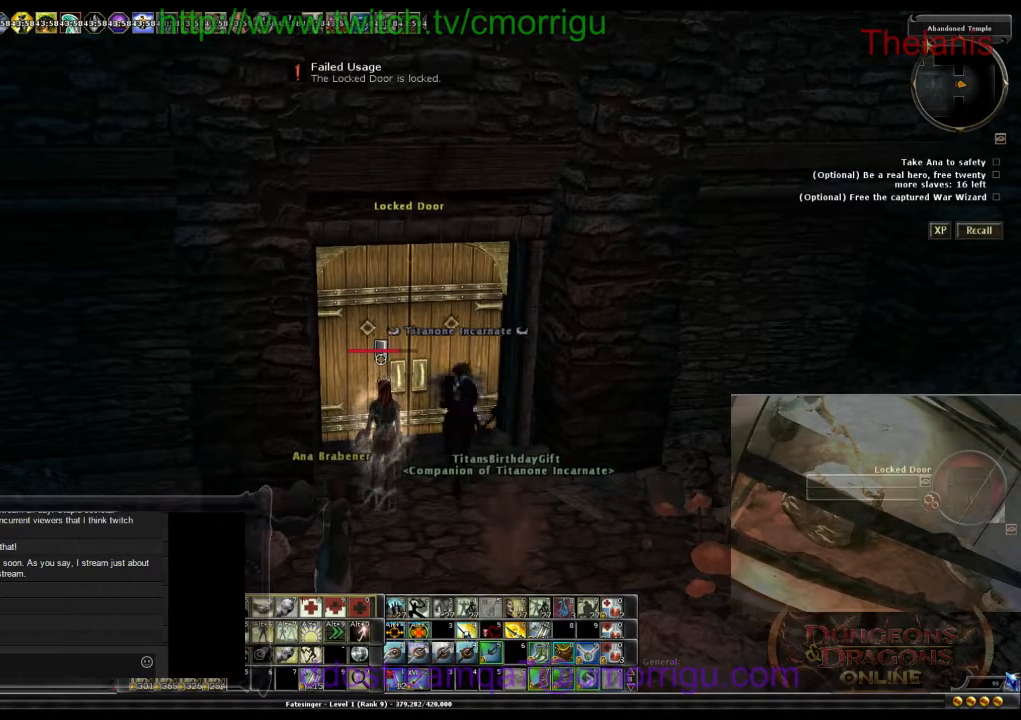
{"keys": [], "events": []}
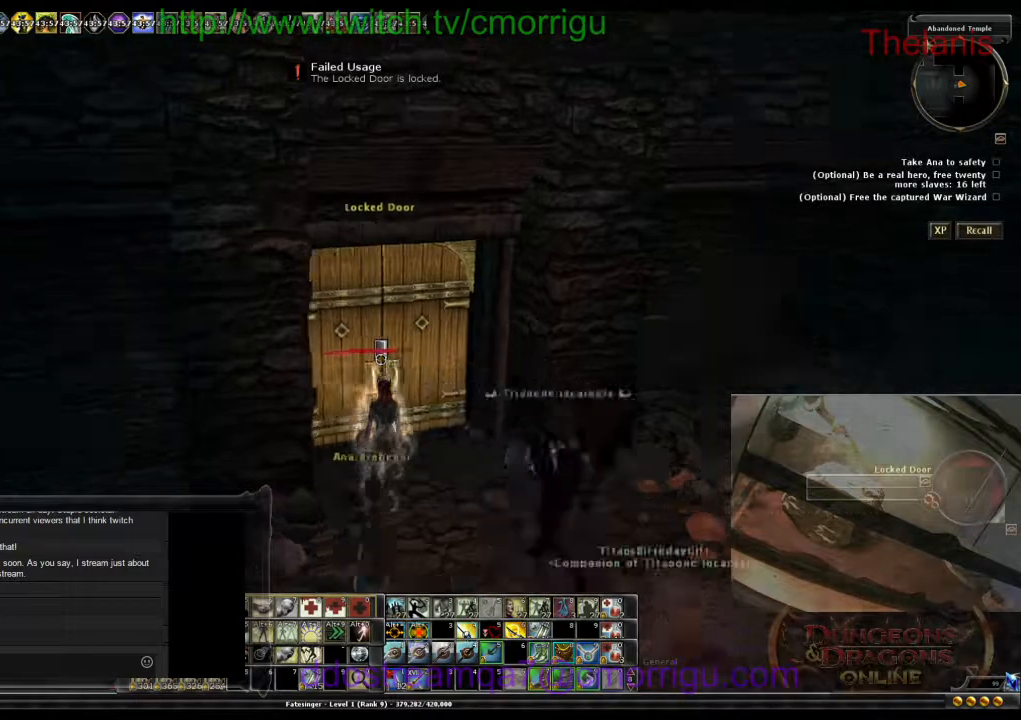
{"keys": ["d", "w"], "events": [[167, "d", "down"], [300, "w", "down"]]}
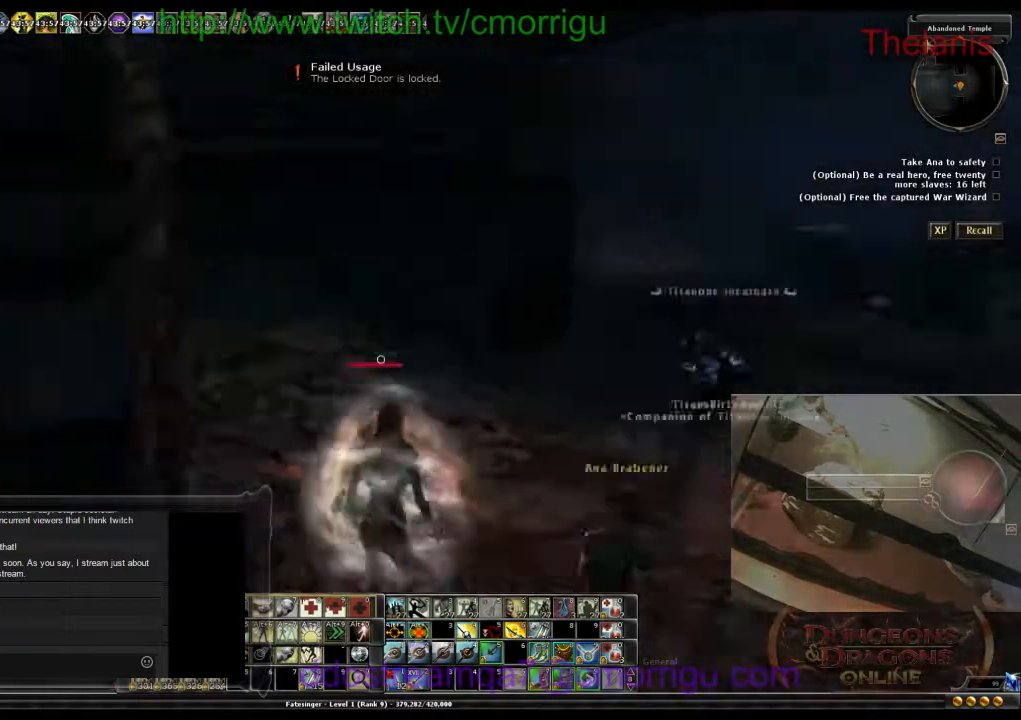
{"keys": ["d", "w"], "events": []}
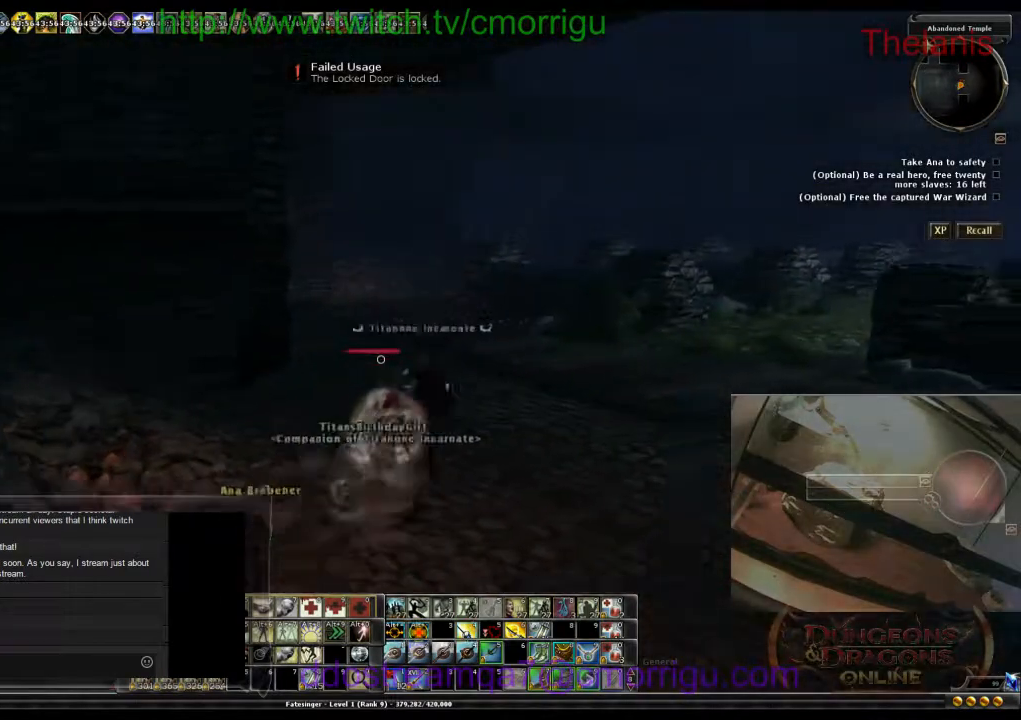
{"keys": ["d", "w"], "events": []}
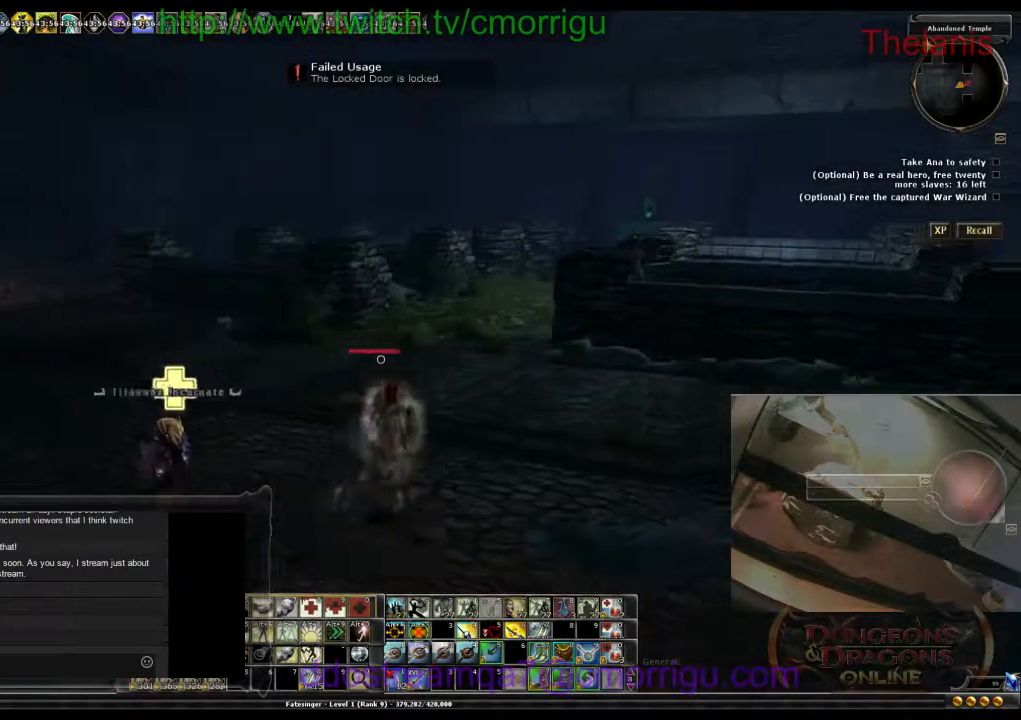
{"keys": [], "events": [[133, "d", "up"], [333, "w", "up"]]}
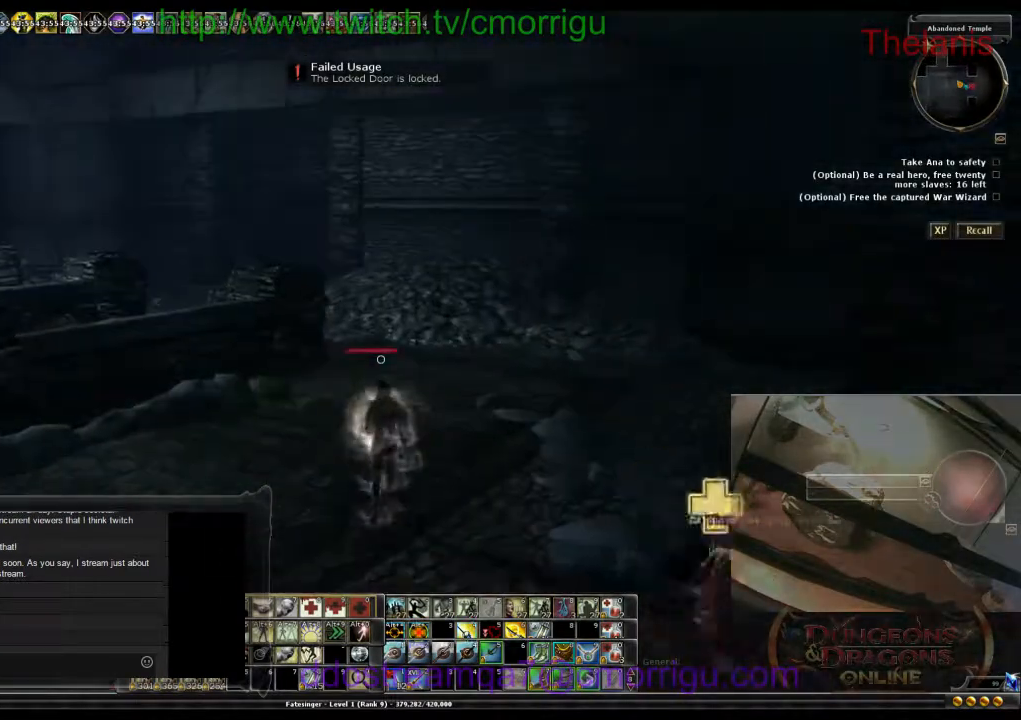
{"keys": ["w"], "events": [[467, "w", "down"]]}
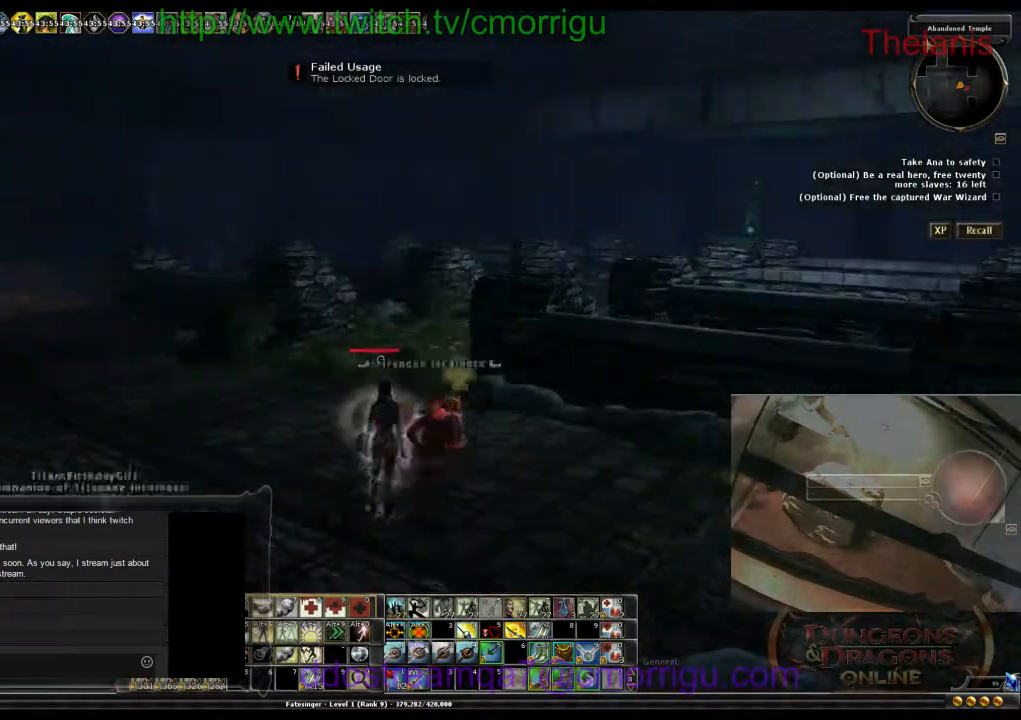
{"keys": ["w"], "events": [[33, "d", "down"], [333, "d", "up"]]}
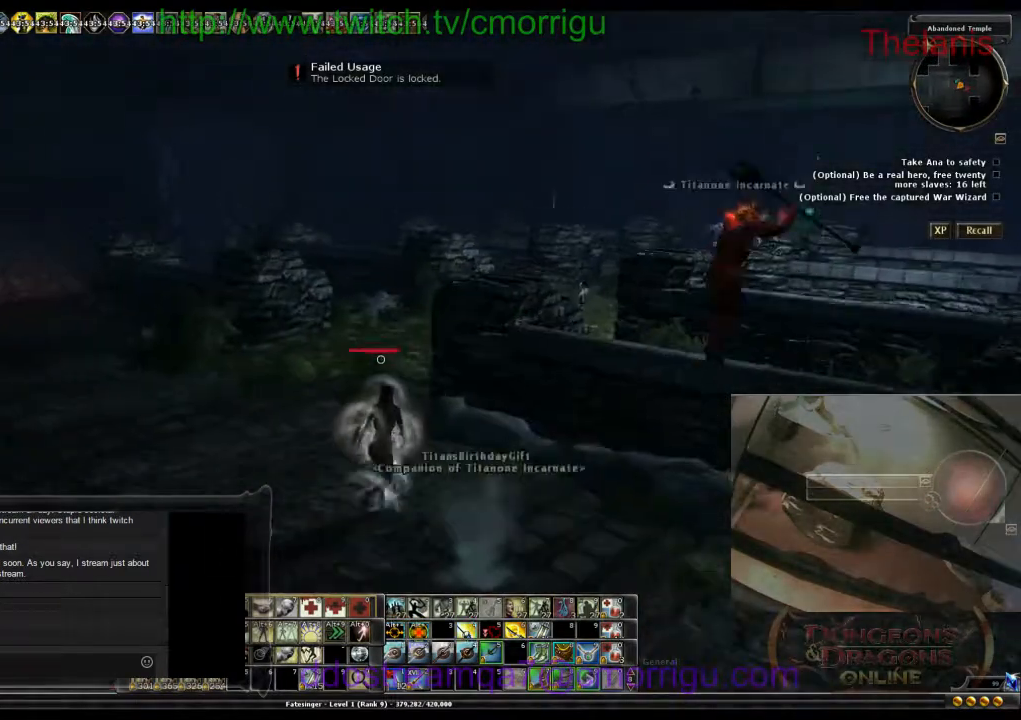
{"keys": ["w"], "events": []}
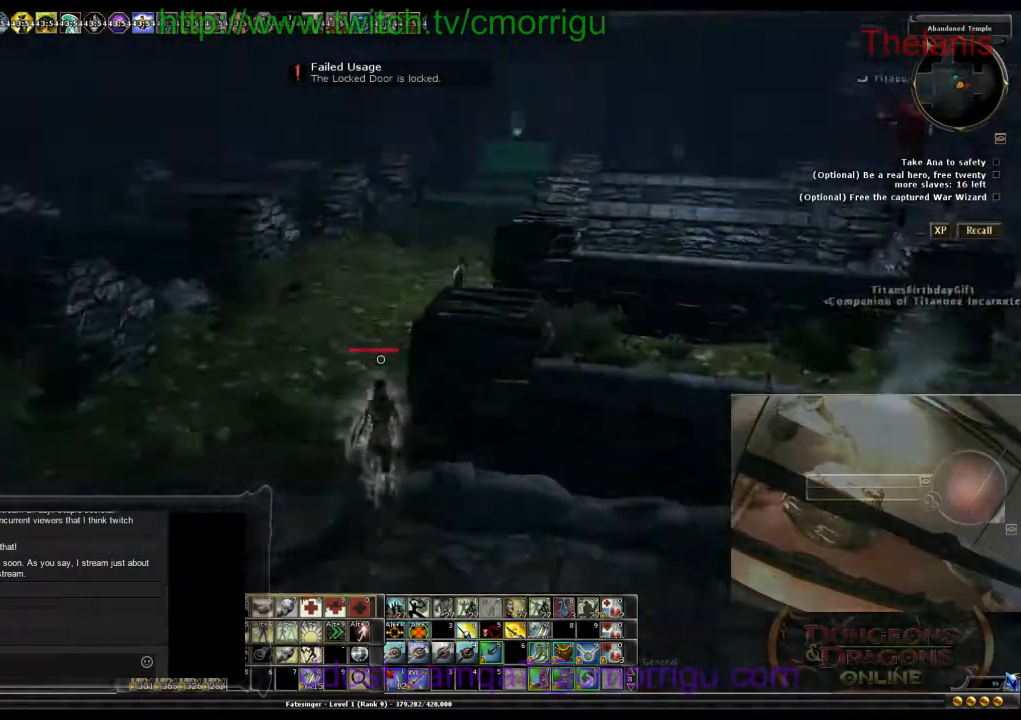
{"keys": ["w"], "events": []}
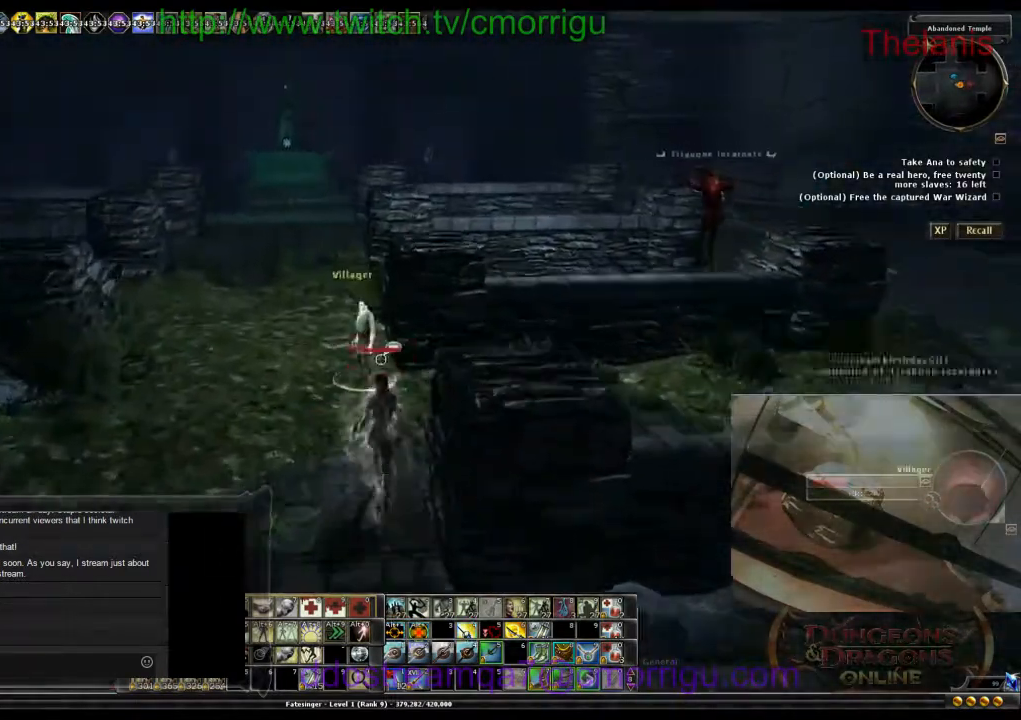
{"keys": ["a", "w"], "events": [[33, "a", "down"]]}
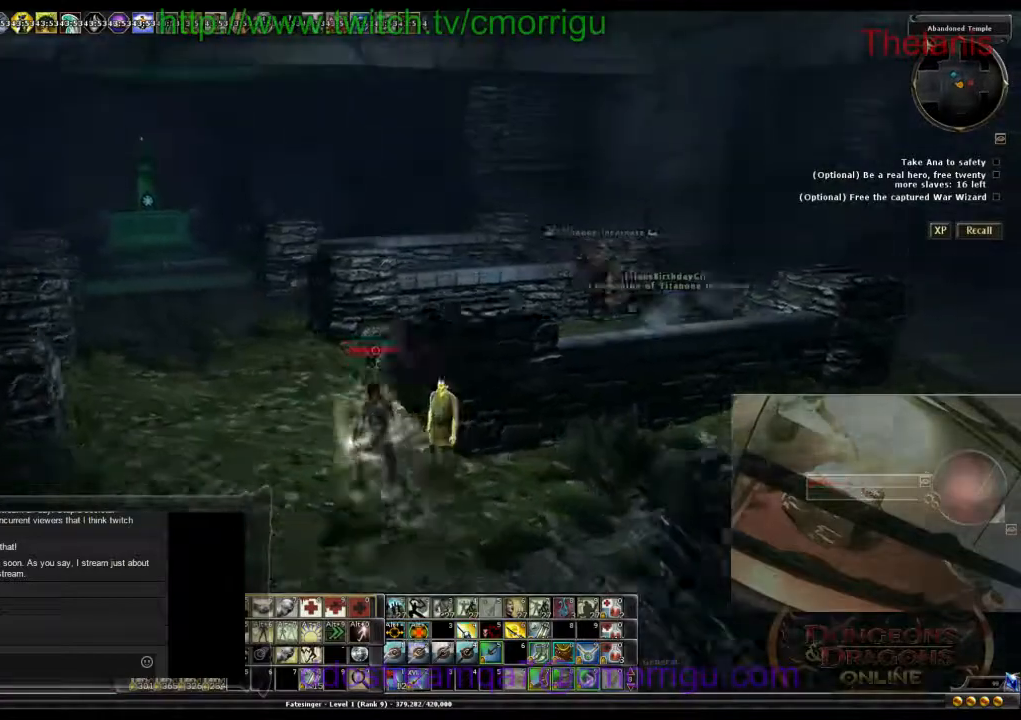
{"keys": ["w"], "events": [[200, "a", "up"]]}
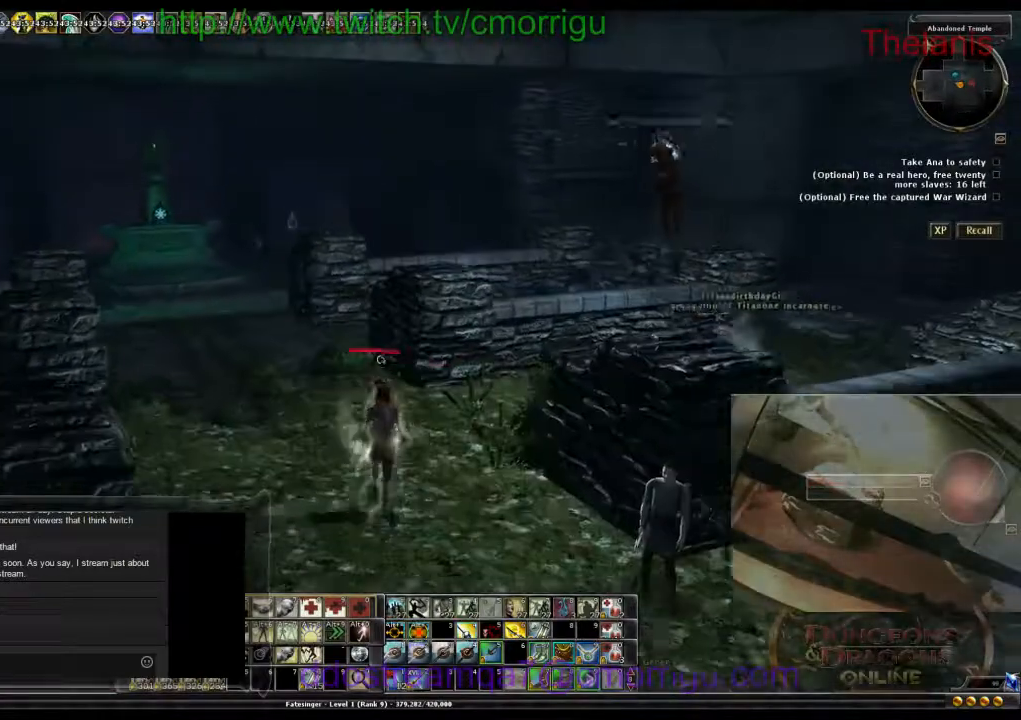
{"keys": ["w"], "events": []}
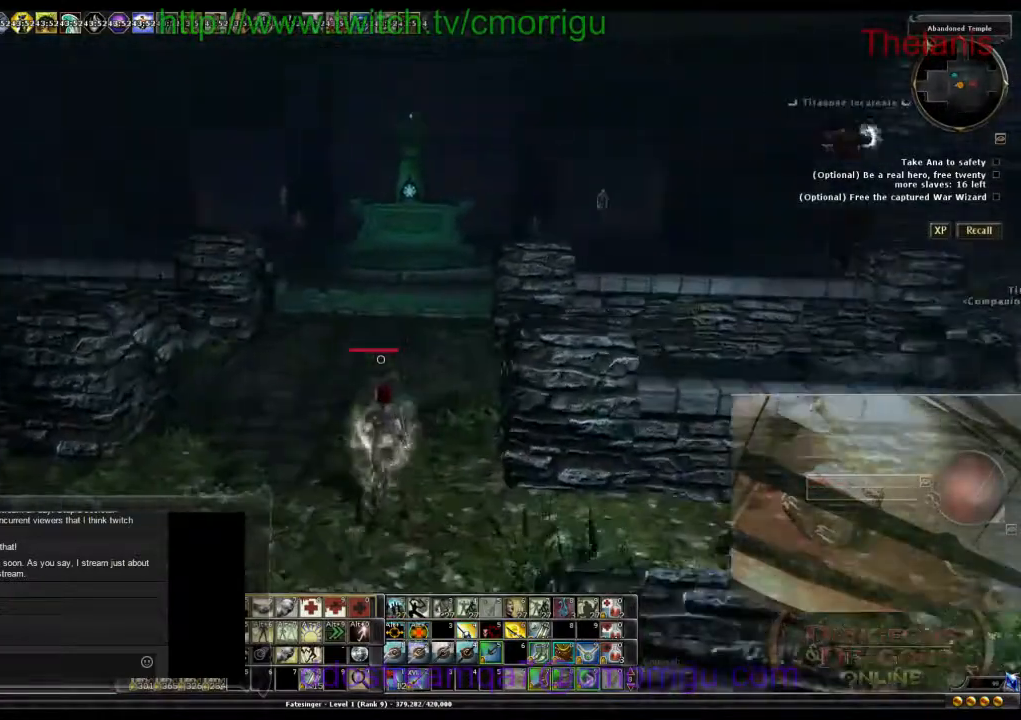
{"keys": ["d"], "events": [[300, "d", "down"], [433, "w", "up"]]}
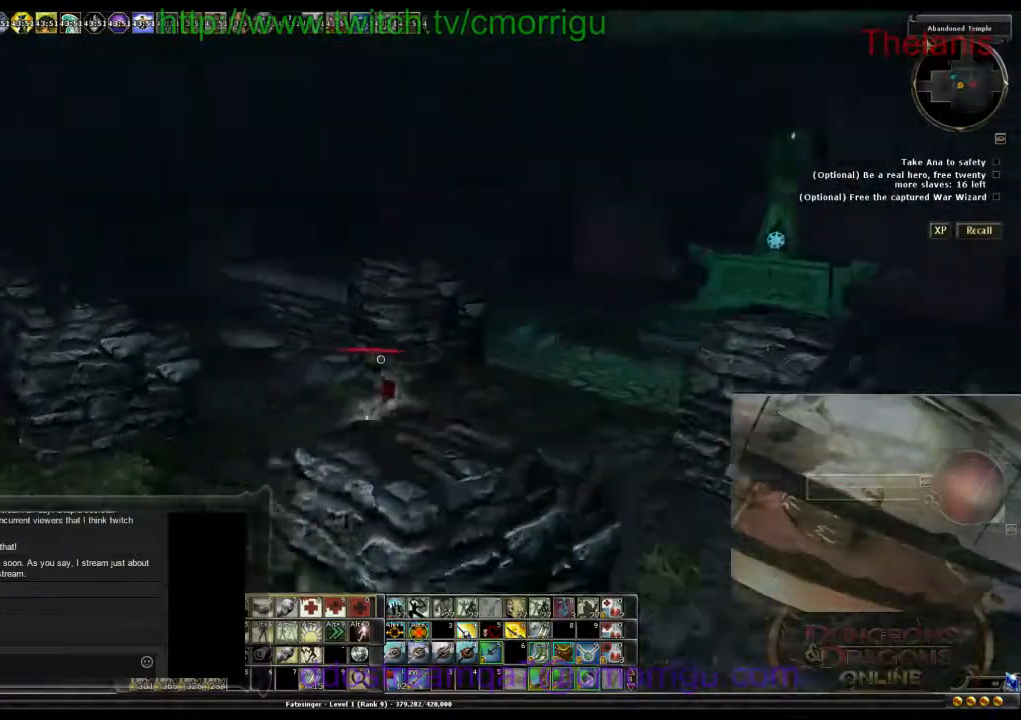
{"keys": [], "events": [[267, "d", "up"]]}
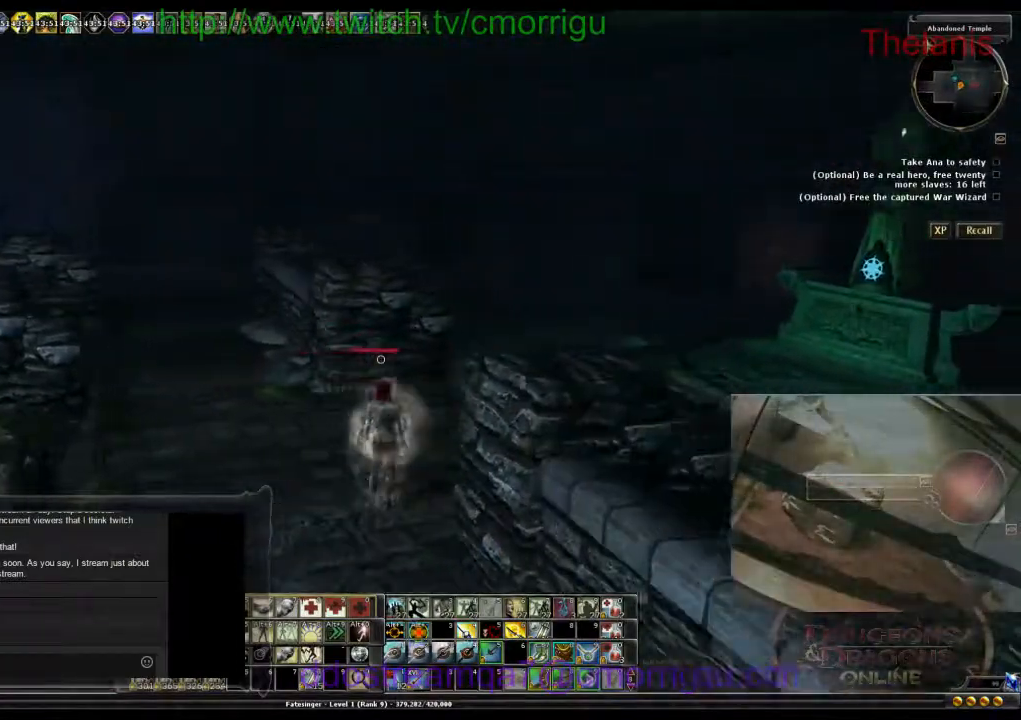
{"keys": [], "events": []}
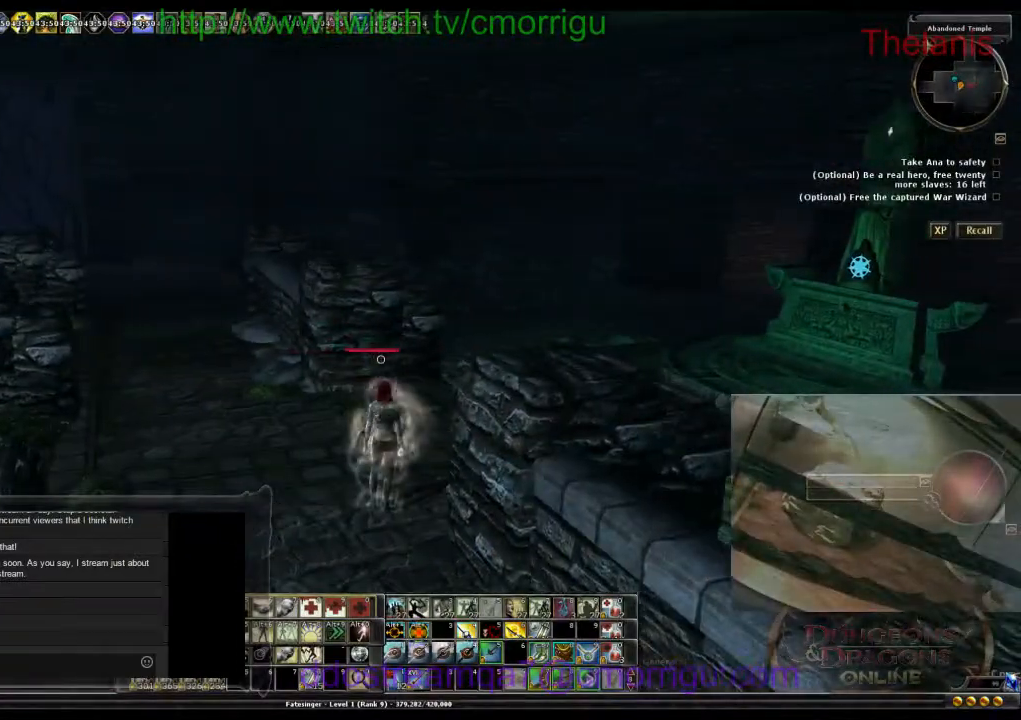
{"keys": [], "events": []}